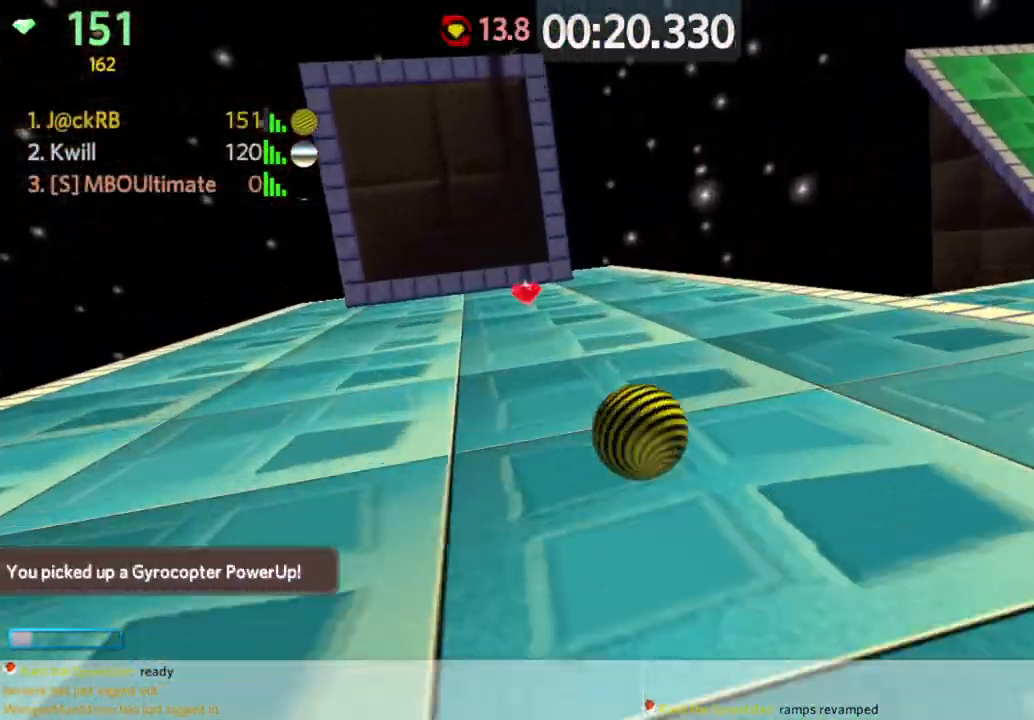
Gameplay with keyboard and mouse; each line is a JSON object with the keys and mouse buttons held at the frame after it. "events" lists presses ("down") and releases ("up") of "a", "d", "s", "space", "w", "mouse_left" and "mouse_right" between this image and that frame as [ms after this image, input, new state], when the widget could be followed in between. "mouse_left", "mouse_right" = the "left", "right" buttons of the "mouse" list. No other keys are recorded. Mouse movement is not recorded.
{"keys": ["d", "space", "w"], "mouse": [], "events": [[383, "space", "down"], [433, "d", "down"], [483, "a", "up"]]}
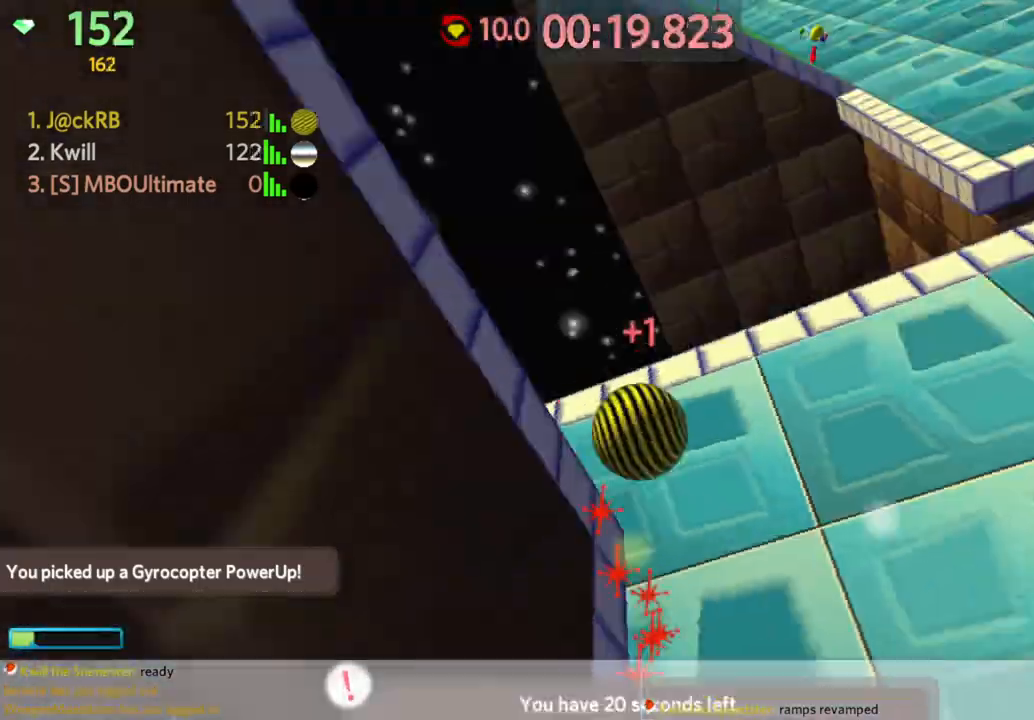
{"keys": ["d", "w"], "mouse": [], "events": [[150, "space", "up"]]}
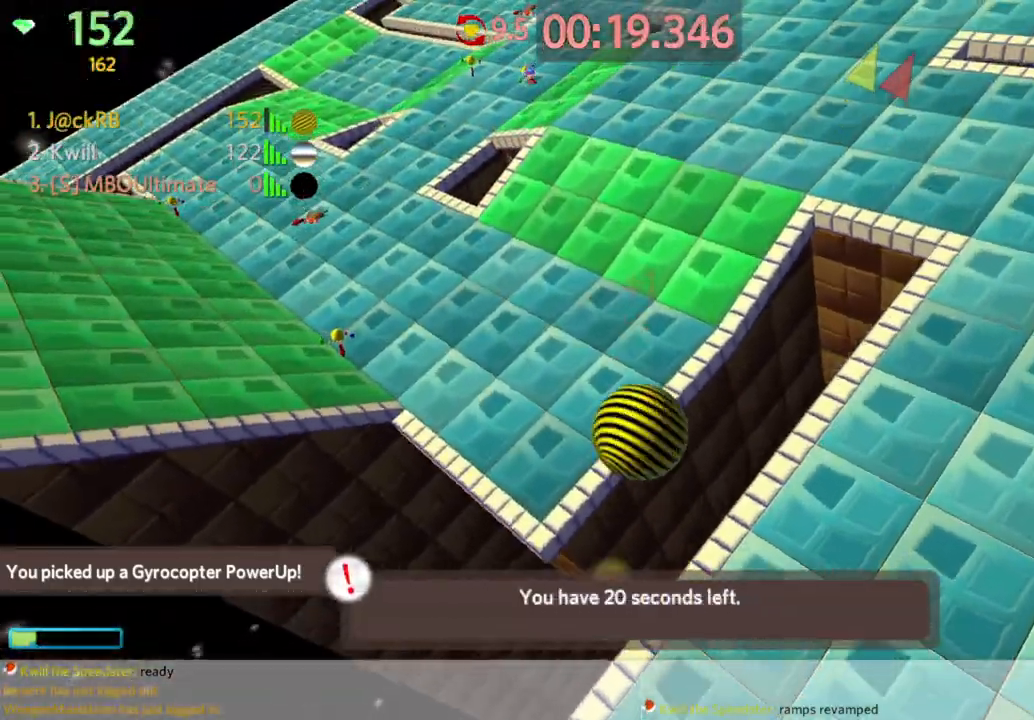
{"keys": ["d", "w"], "mouse": [], "events": []}
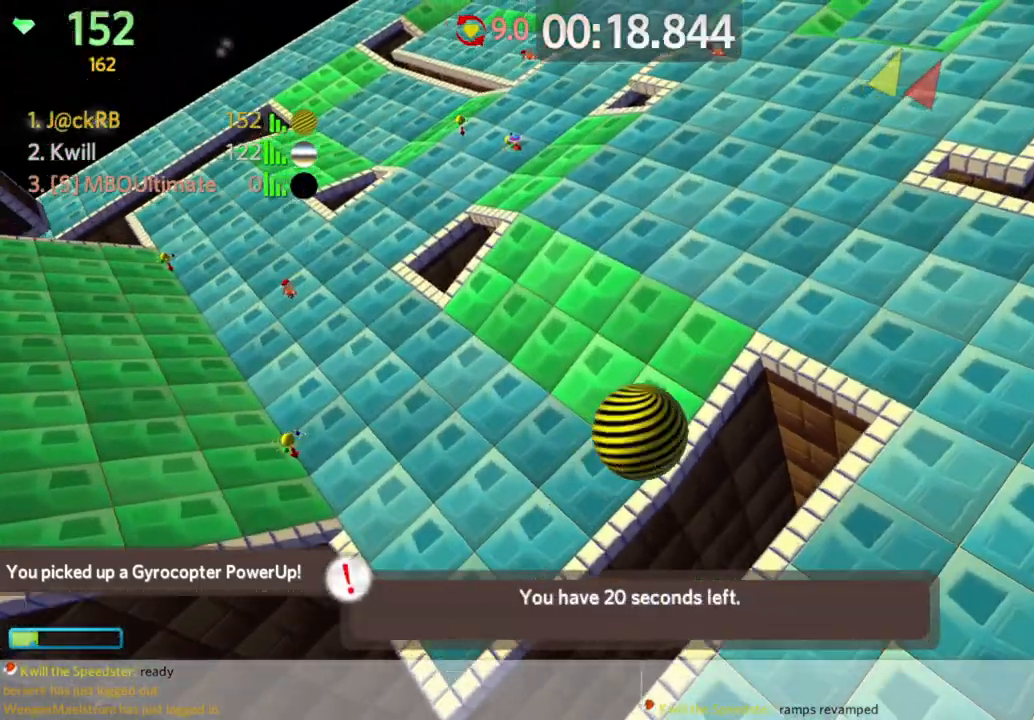
{"keys": ["d", "w"], "mouse": [], "events": []}
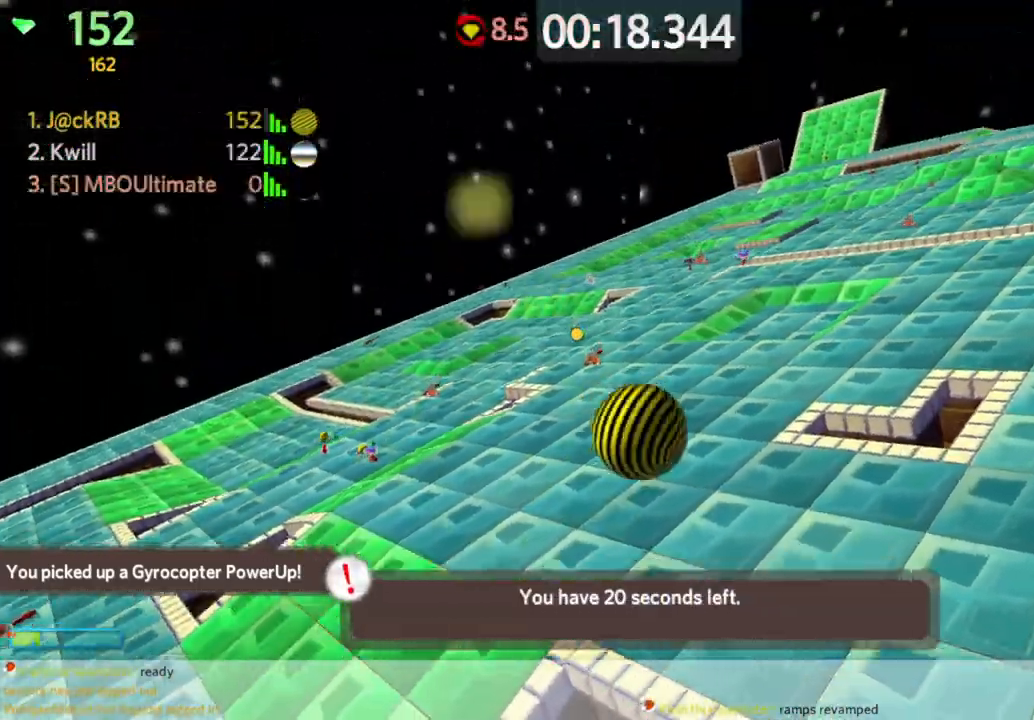
{"keys": ["d", "w"], "mouse": [], "events": []}
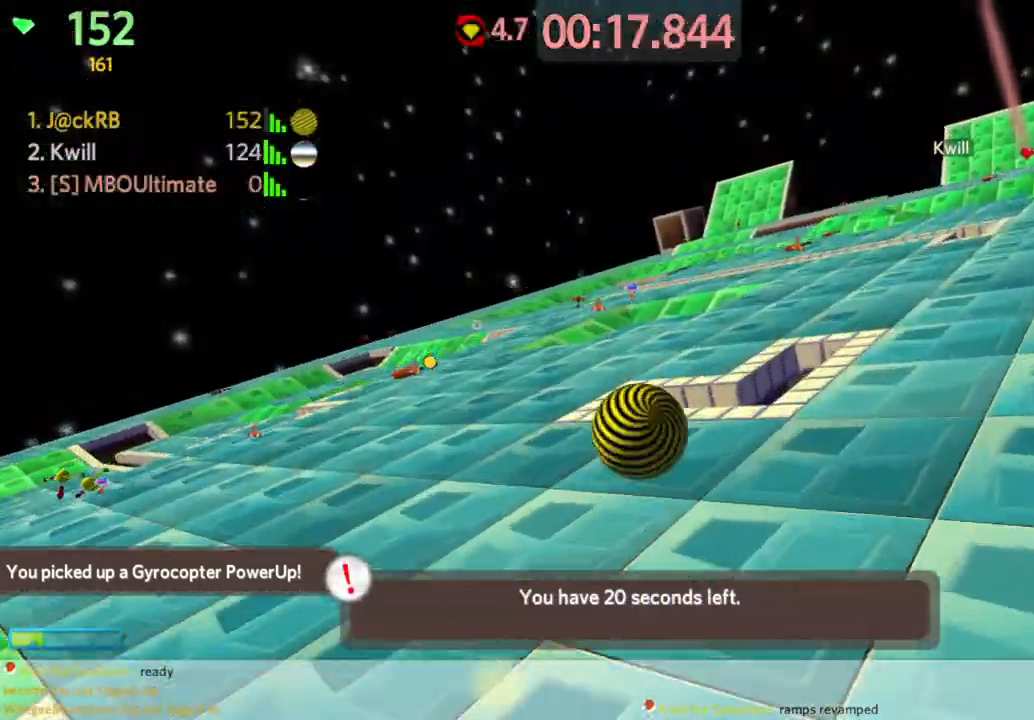
{"keys": ["d", "w"], "mouse": [], "events": []}
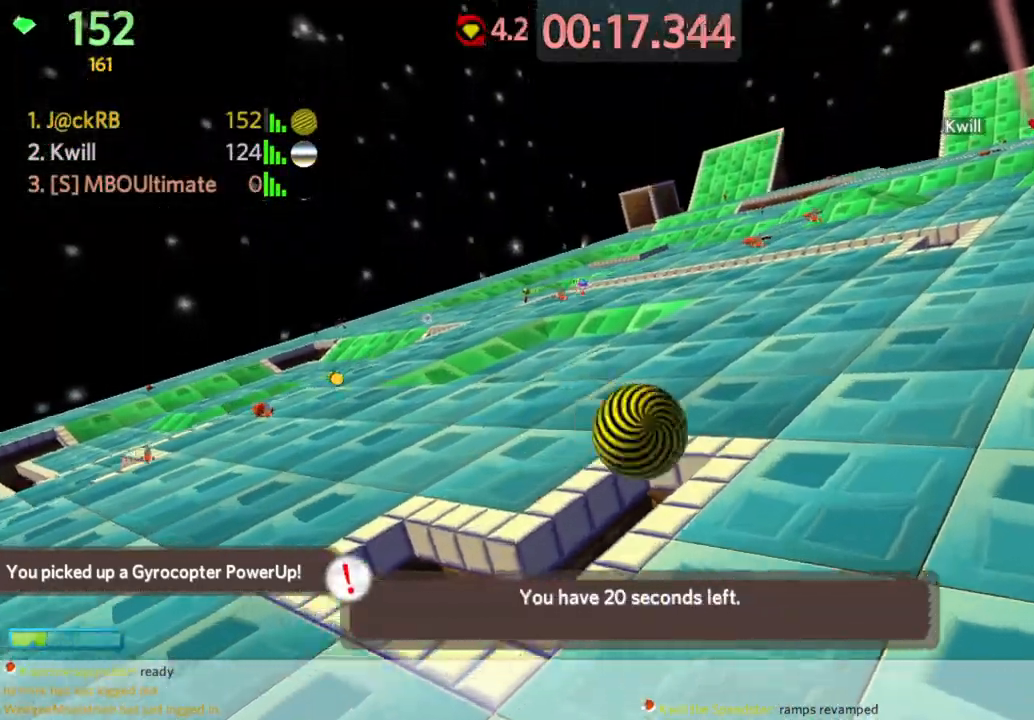
{"keys": ["w"], "mouse": [], "events": [[67, "d", "up"]]}
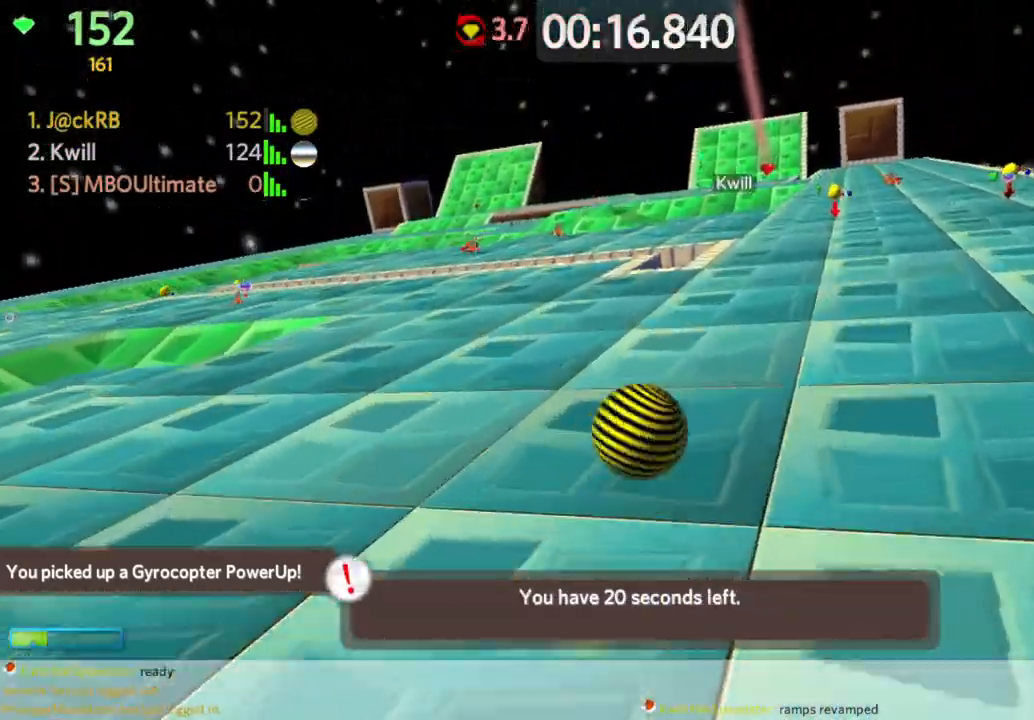
{"keys": ["d", "space", "w"], "mouse": [], "events": [[417, "d", "down"], [500, "space", "down"]]}
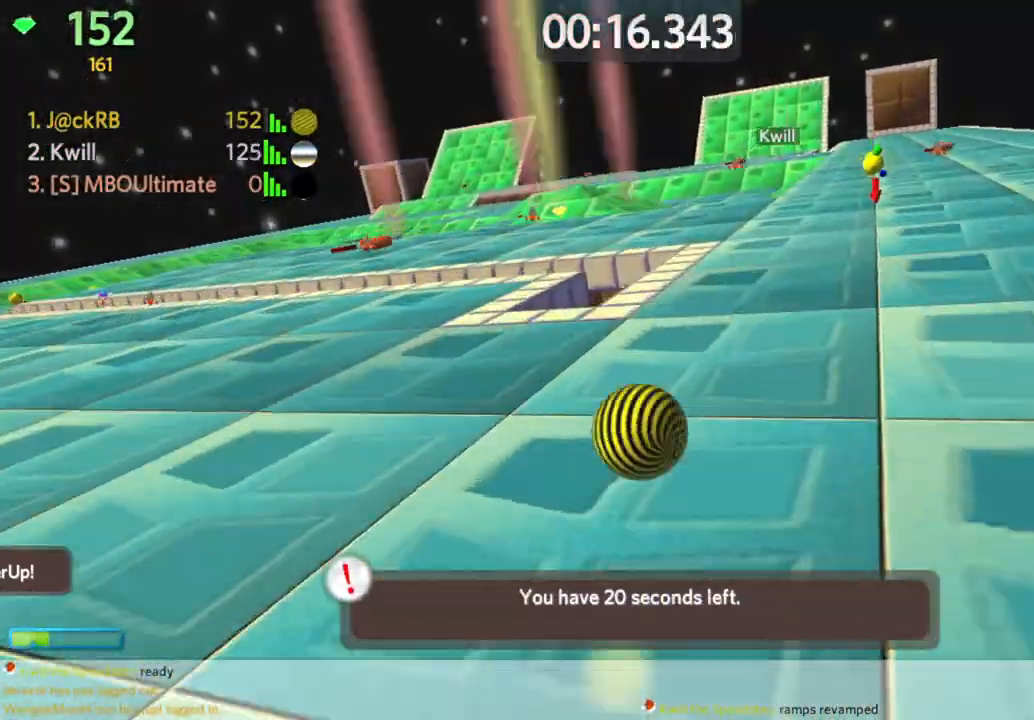
{"keys": ["w"], "mouse": [], "events": [[50, "d", "up"], [183, "d", "down"], [183, "space", "up"], [233, "d", "up"], [367, "a", "down"], [467, "a", "up"]]}
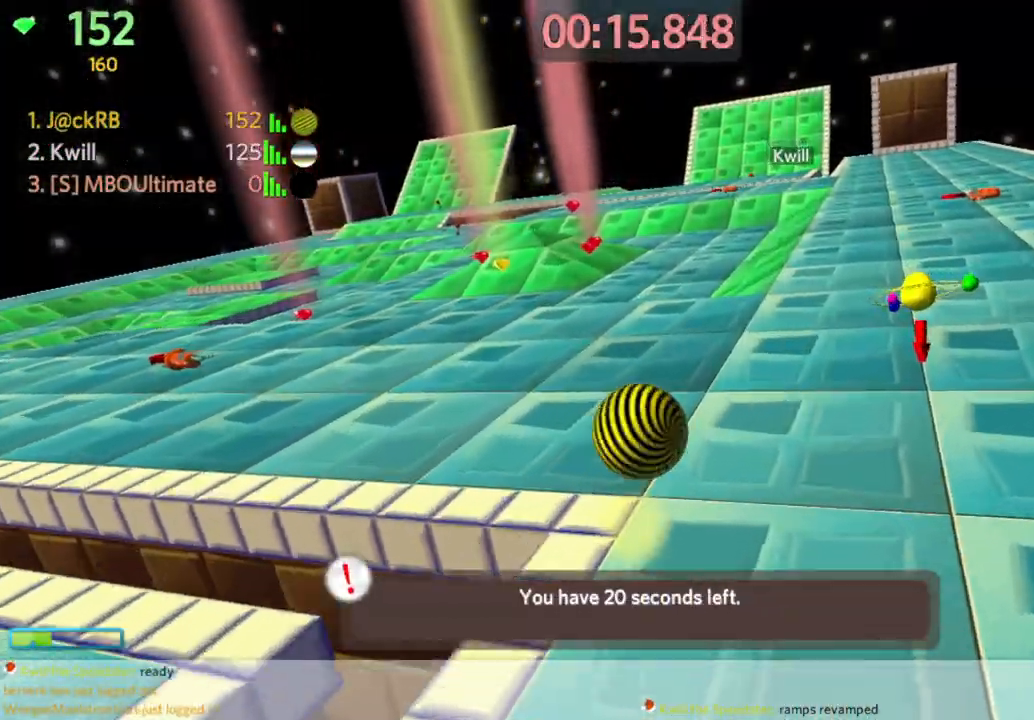
{"keys": ["a", "w"], "mouse": [], "events": [[17, "a", "down"]]}
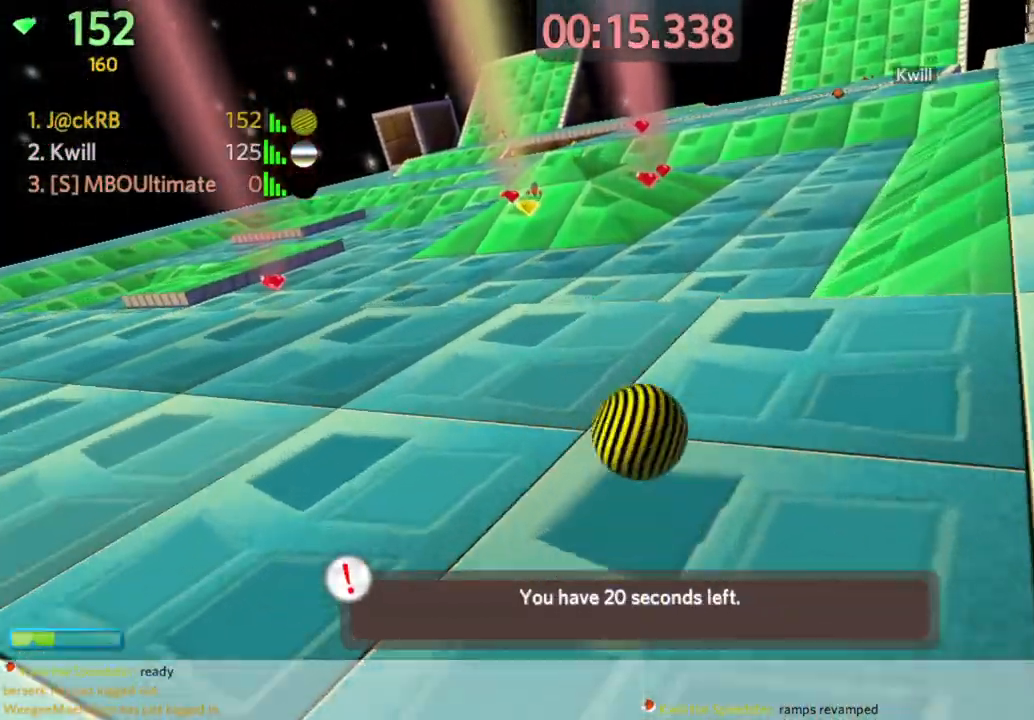
{"keys": ["d", "w"], "mouse": [], "events": [[83, "space", "down"], [133, "w", "up"], [183, "s", "down"], [233, "a", "up"], [233, "space", "up"], [350, "d", "down"], [450, "s", "up"], [500, "w", "down"]]}
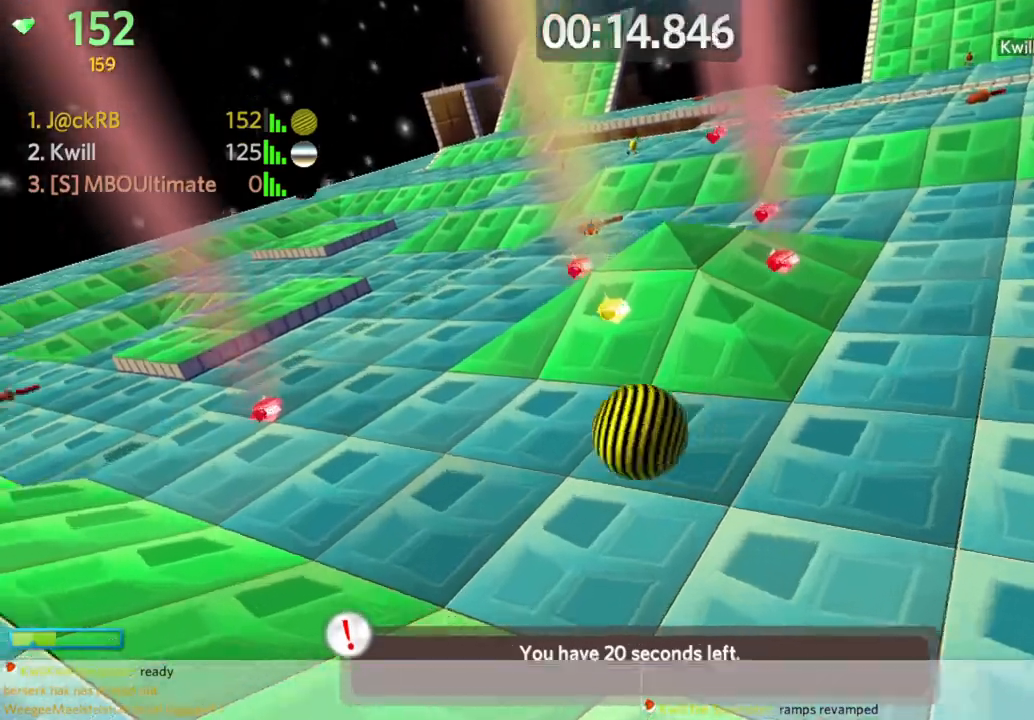
{"keys": ["d", "w"], "mouse": [], "events": []}
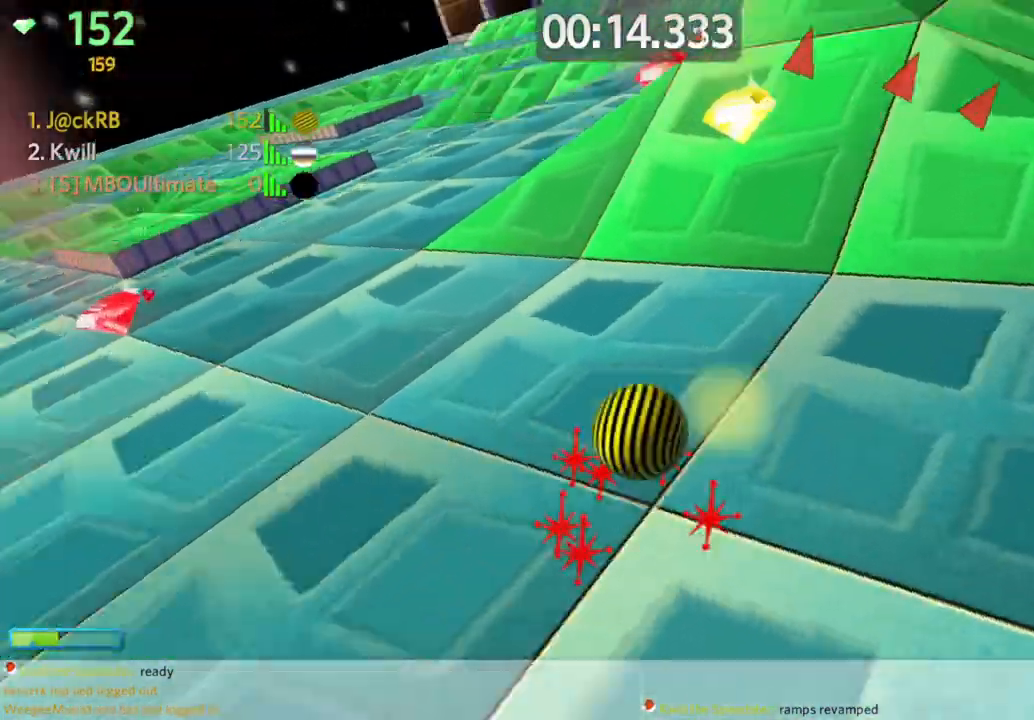
{"keys": ["d"], "mouse": [], "events": [[67, "d", "up"], [200, "a", "down"], [250, "w", "up"], [300, "s", "down"], [400, "a", "up"], [400, "d", "down"], [450, "s", "up"]]}
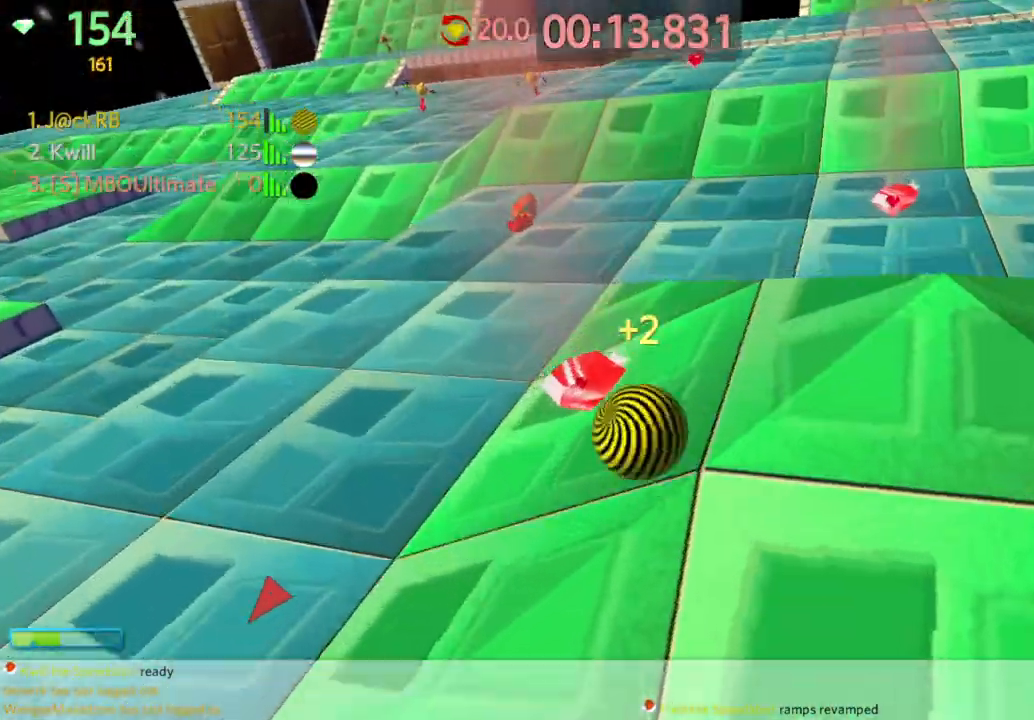
{"keys": ["d", "w"], "mouse": [], "events": [[83, "w", "down"]]}
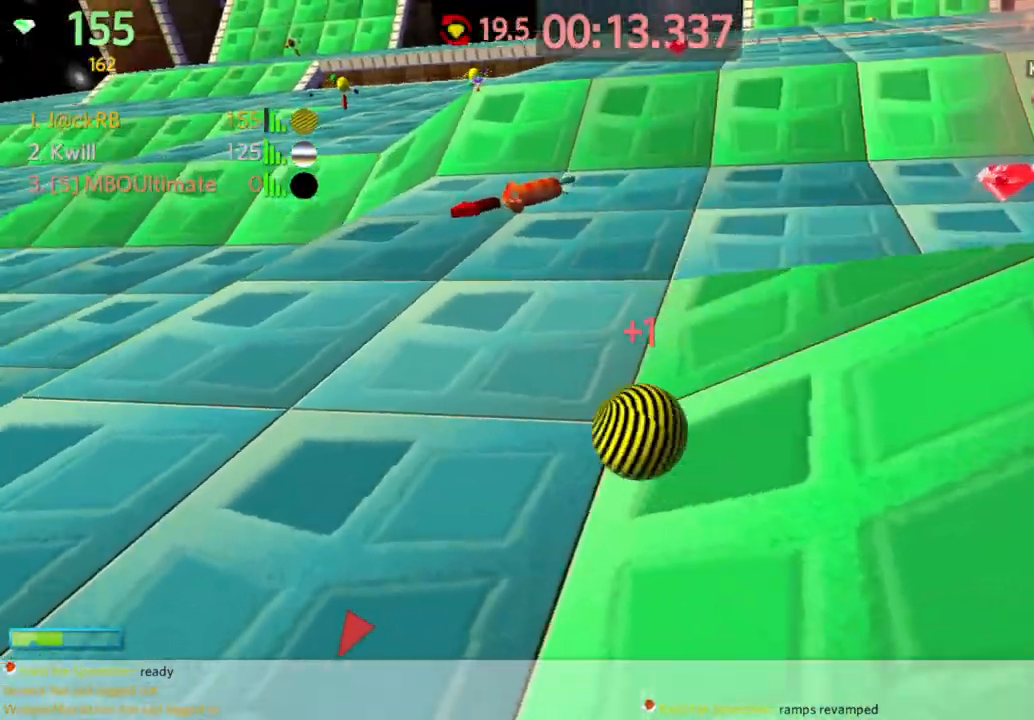
{"keys": ["a", "w"], "mouse": [], "events": [[183, "d", "up"], [183, "space", "down"], [317, "d", "down"], [367, "space", "up"], [417, "a", "down"], [417, "d", "up"]]}
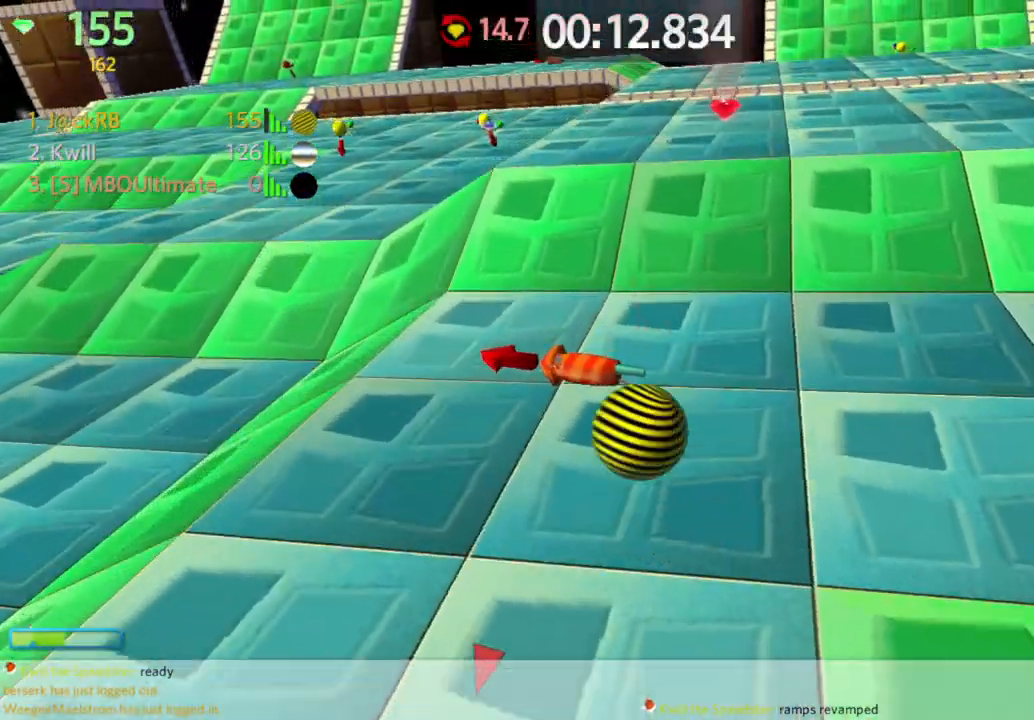
{"keys": ["w"], "mouse": [], "events": [[67, "a", "up"], [217, "d", "down"], [250, "mouse_left", "down"], [333, "d", "up"], [333, "mouse_left", "up"]]}
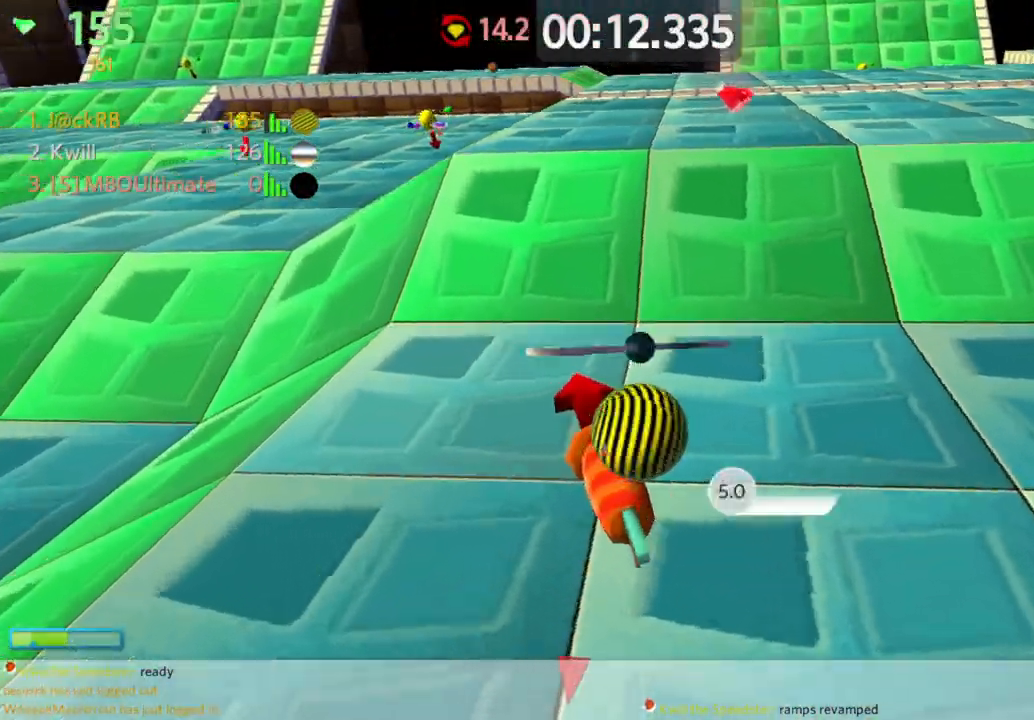
{"keys": ["s"], "mouse": [], "events": [[217, "d", "down"], [267, "w", "up"], [367, "s", "down"], [450, "d", "up"]]}
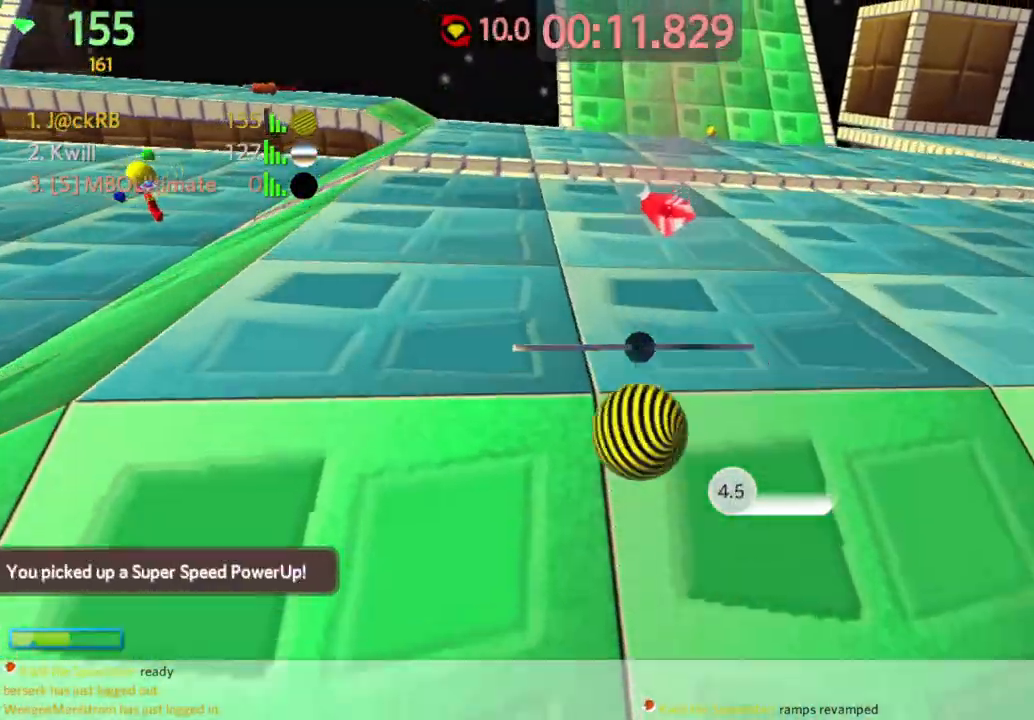
{"keys": ["a"], "mouse": [], "events": [[133, "a", "down"], [283, "a", "up"], [283, "d", "down"], [333, "s", "up"], [383, "a", "down"], [417, "d", "up"]]}
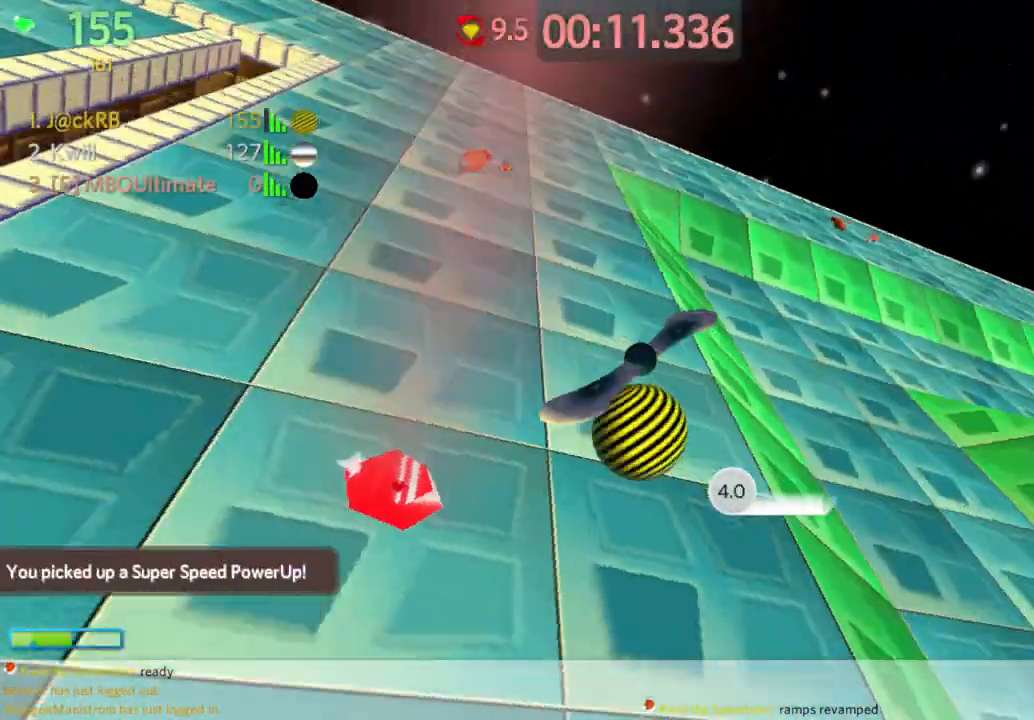
{"keys": ["d"], "mouse": [], "events": [[67, "a", "up"], [67, "w", "down"], [383, "d", "down"], [383, "w", "up"]]}
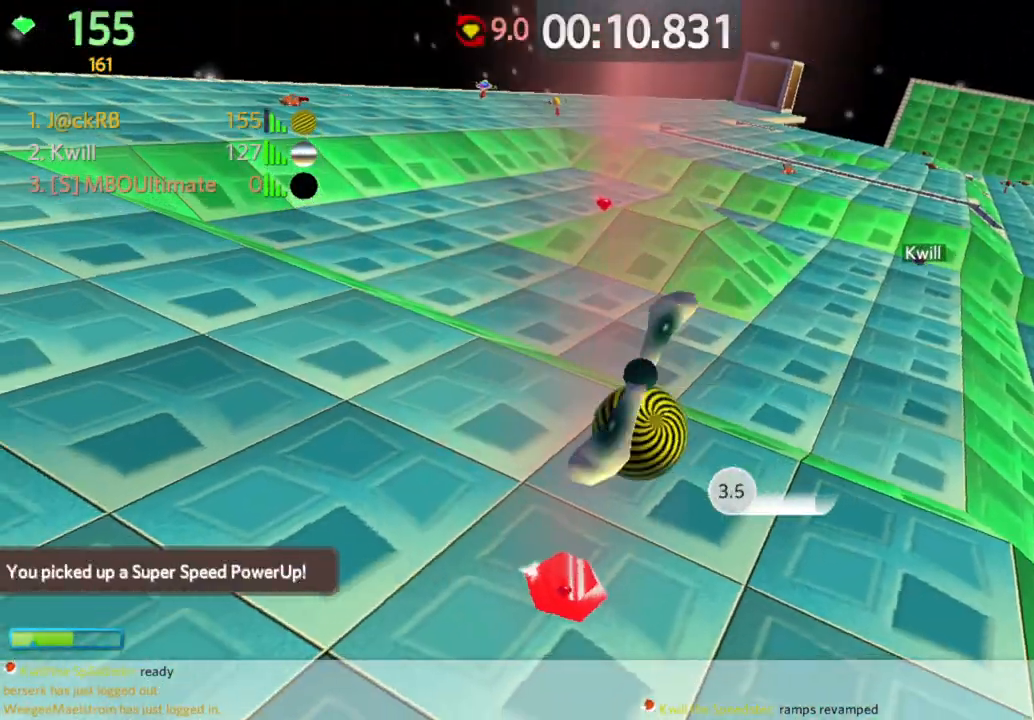
{"keys": ["w"], "mouse": [], "events": [[33, "d", "up"], [417, "w", "down"]]}
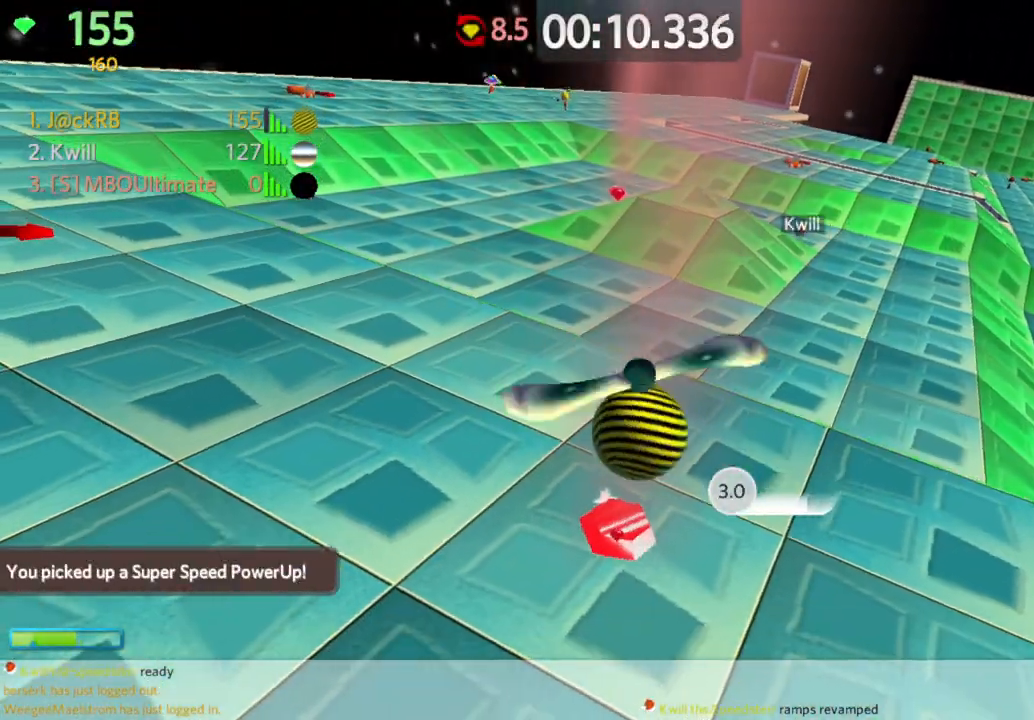
{"keys": [], "mouse": [], "events": [[133, "w", "up"]]}
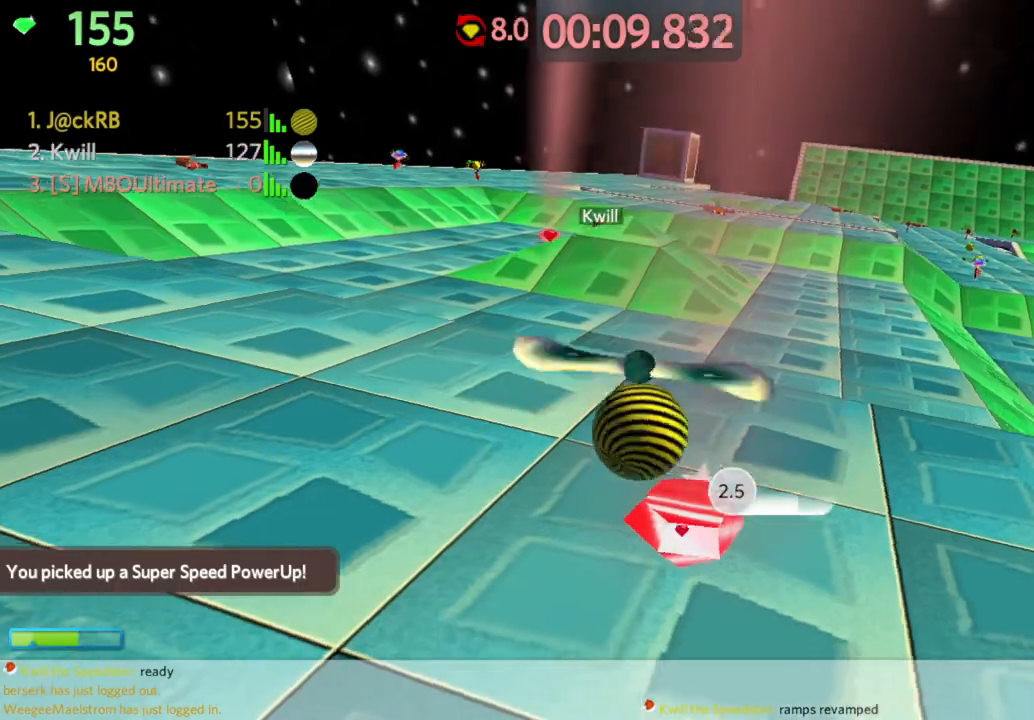
{"keys": ["d", "w"], "mouse": [], "events": [[67, "w", "down"], [250, "d", "down"], [383, "d", "up"], [483, "d", "down"]]}
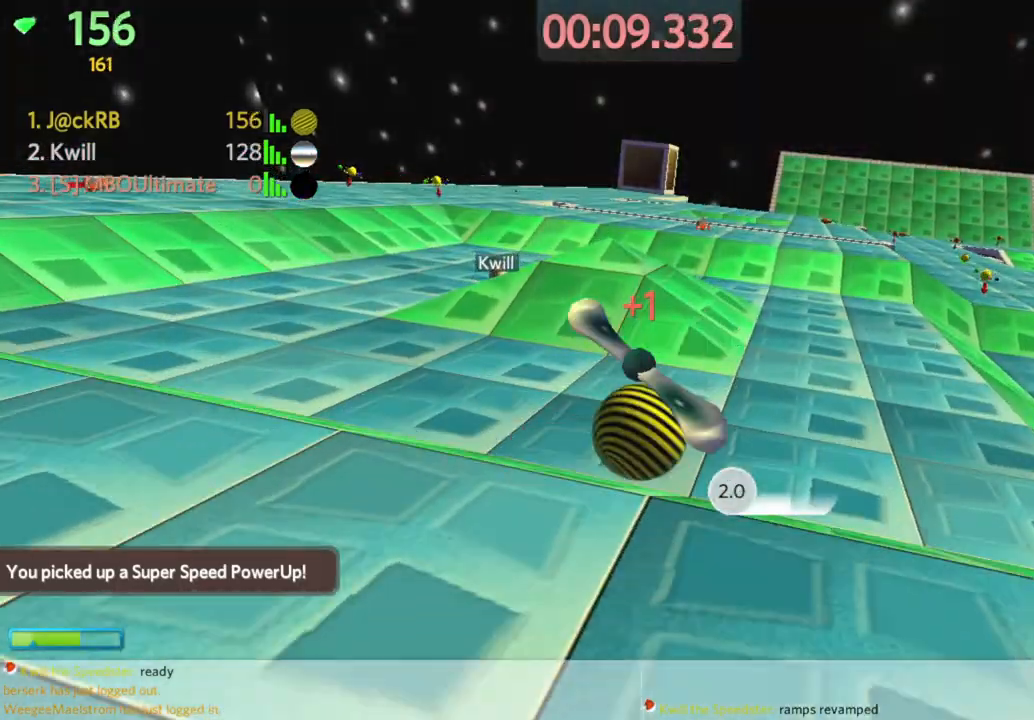
{"keys": ["d", "w"], "mouse": [], "events": [[83, "d", "up"], [133, "a", "down"], [183, "w", "up"], [217, "a", "up"], [217, "d", "down"], [350, "w", "down"]]}
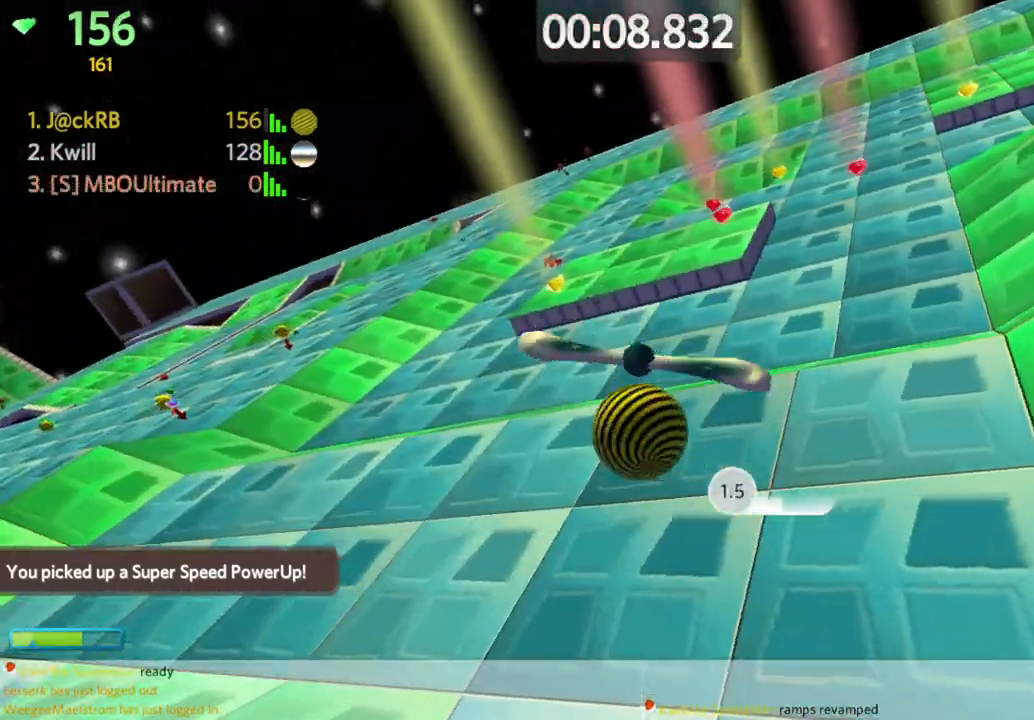
{"keys": ["w"], "mouse": [], "events": [[383, "d", "up"]]}
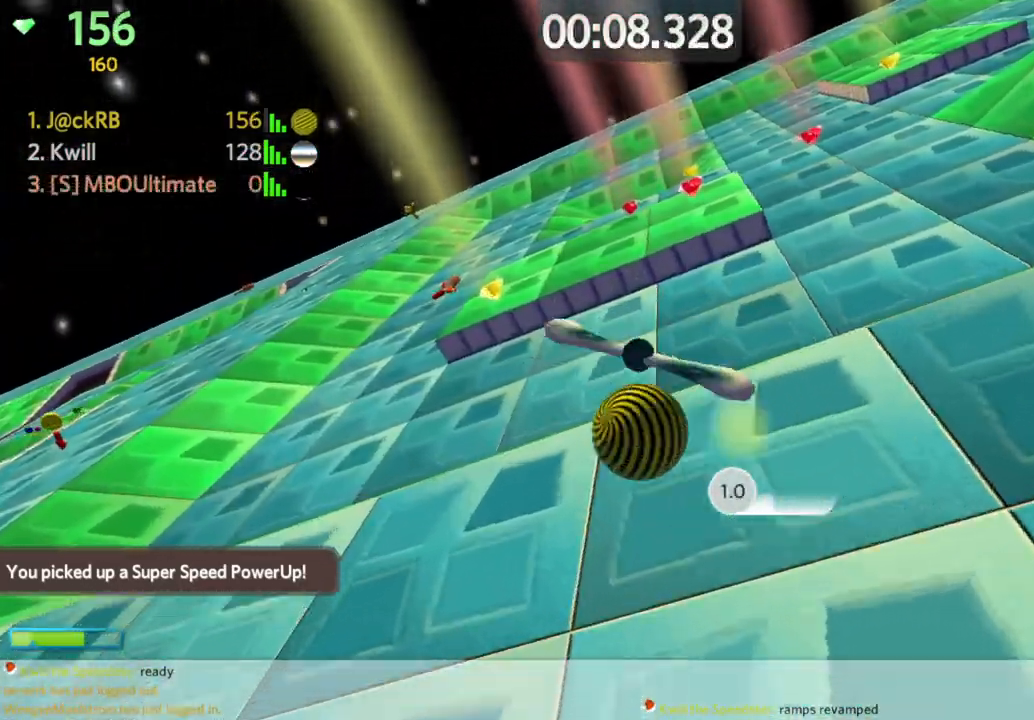
{"keys": ["a", "s"], "mouse": [], "events": [[17, "mouse_left", "down"], [100, "a", "down"], [100, "mouse_left", "up"], [150, "w", "up"], [250, "s", "down"]]}
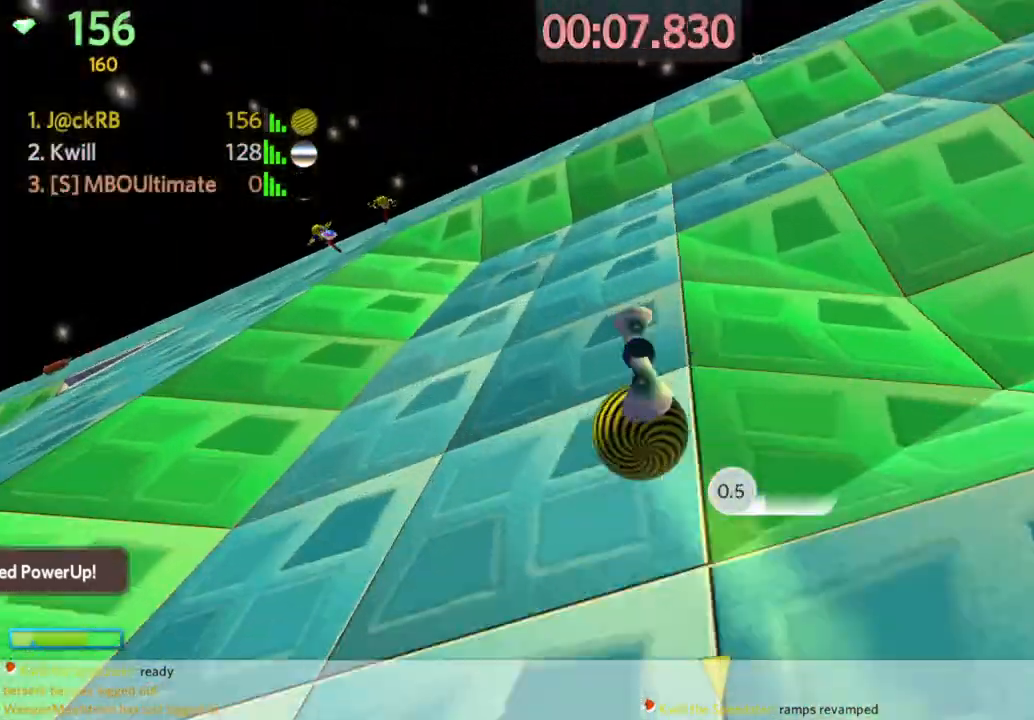
{"keys": ["a", "w"], "mouse": [], "events": [[167, "s", "up"], [167, "space", "down"], [217, "w", "down"], [500, "space", "up"]]}
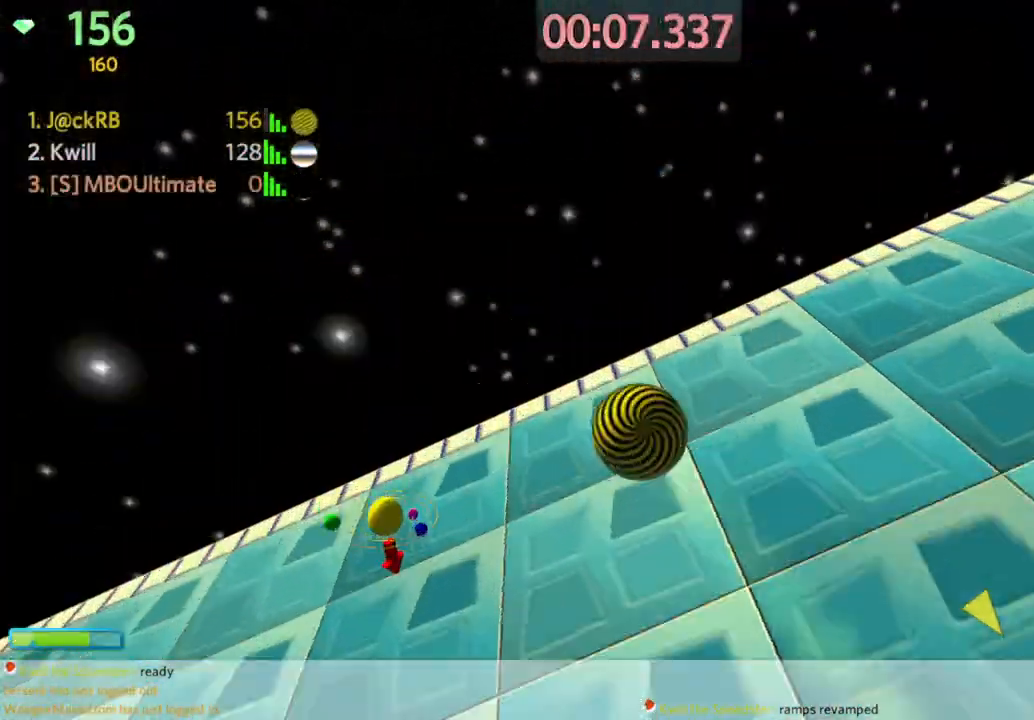
{"keys": ["a", "w"], "mouse": [], "events": []}
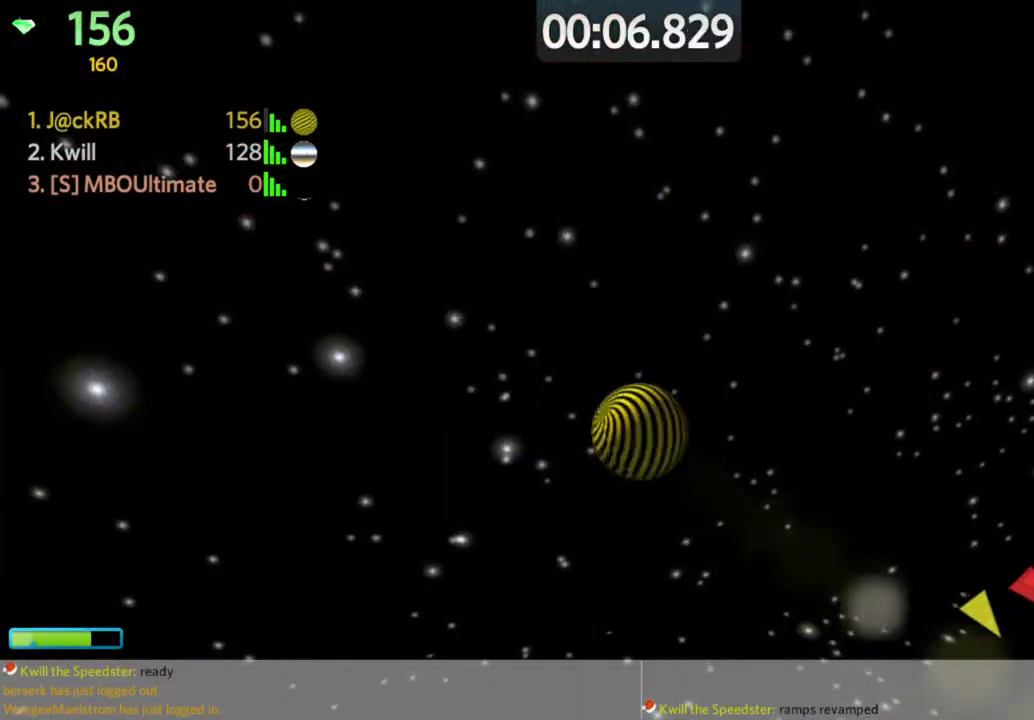
{"keys": ["w"], "mouse": ["left"], "events": [[17, "a", "up"], [67, "mouse_left", "down"], [117, "a", "down"], [167, "mouse_left", "up"], [200, "mouse_left", "down"], [250, "a", "up"], [300, "mouse_left", "up"], [350, "mouse_left", "down"], [400, "mouse_left", "up"], [483, "mouse_left", "down"]]}
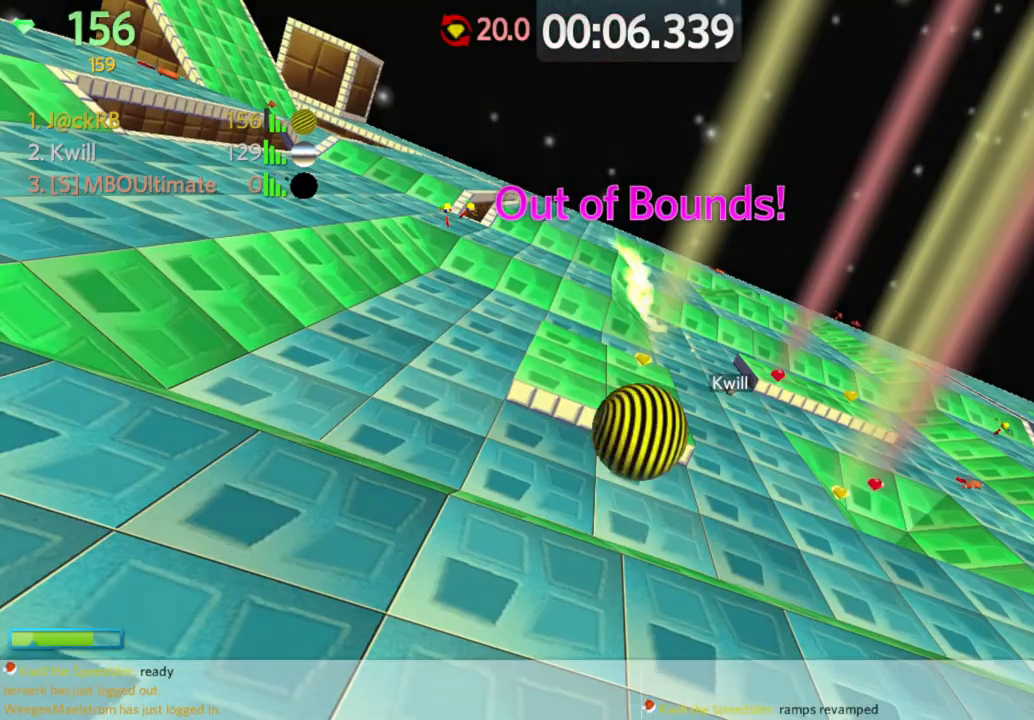
{"keys": ["a", "w"], "mouse": [], "events": [[33, "mouse_left", "up"], [117, "mouse_left", "down"], [217, "mouse_left", "up"], [400, "a", "down"]]}